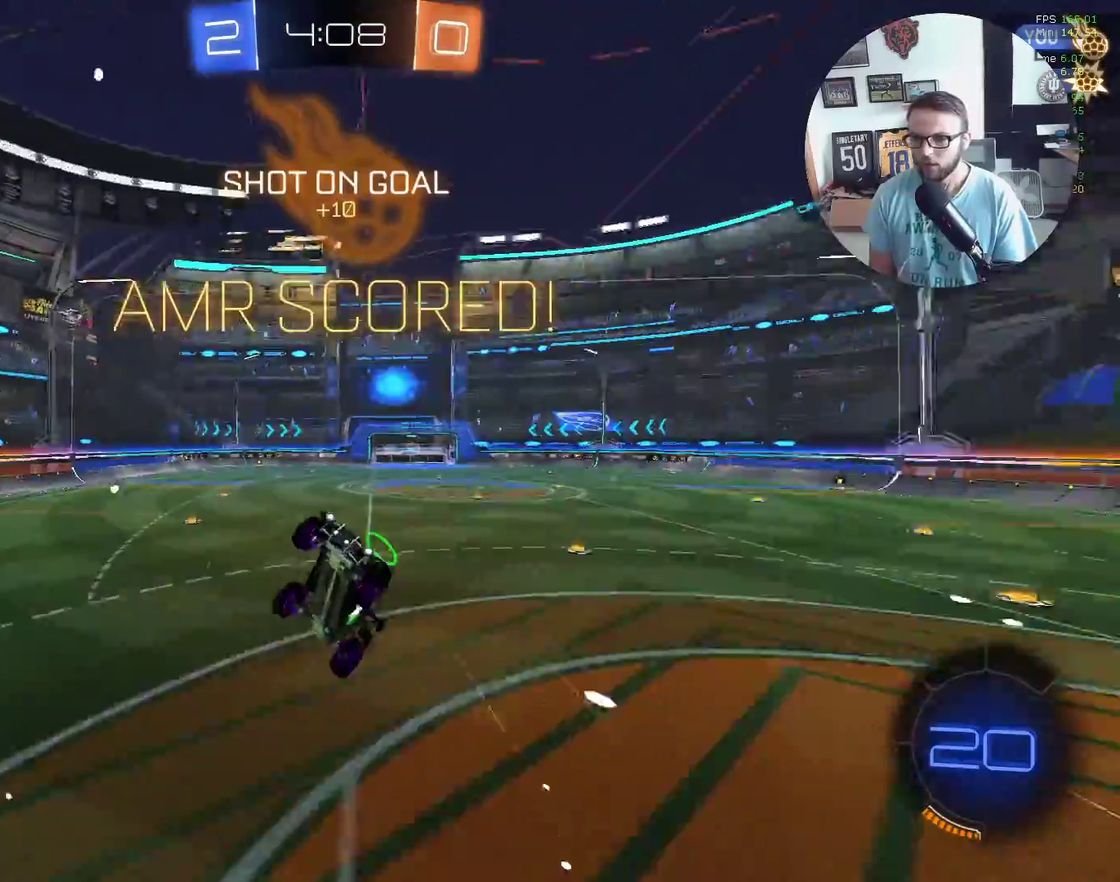
Gameplay with a controller (Xbox layout); each line is a JSON object with the inputs held at the frame after it. "events" lists button and stick changes between this image and that frame as [ms after this image, input, new state], when the widget could be followed in between. Not read: R3 right_stick.
{"buttons": ["L1", "R2"], "left_stick": "down-right", "events": [[401, "left_stick", "down-right"]]}
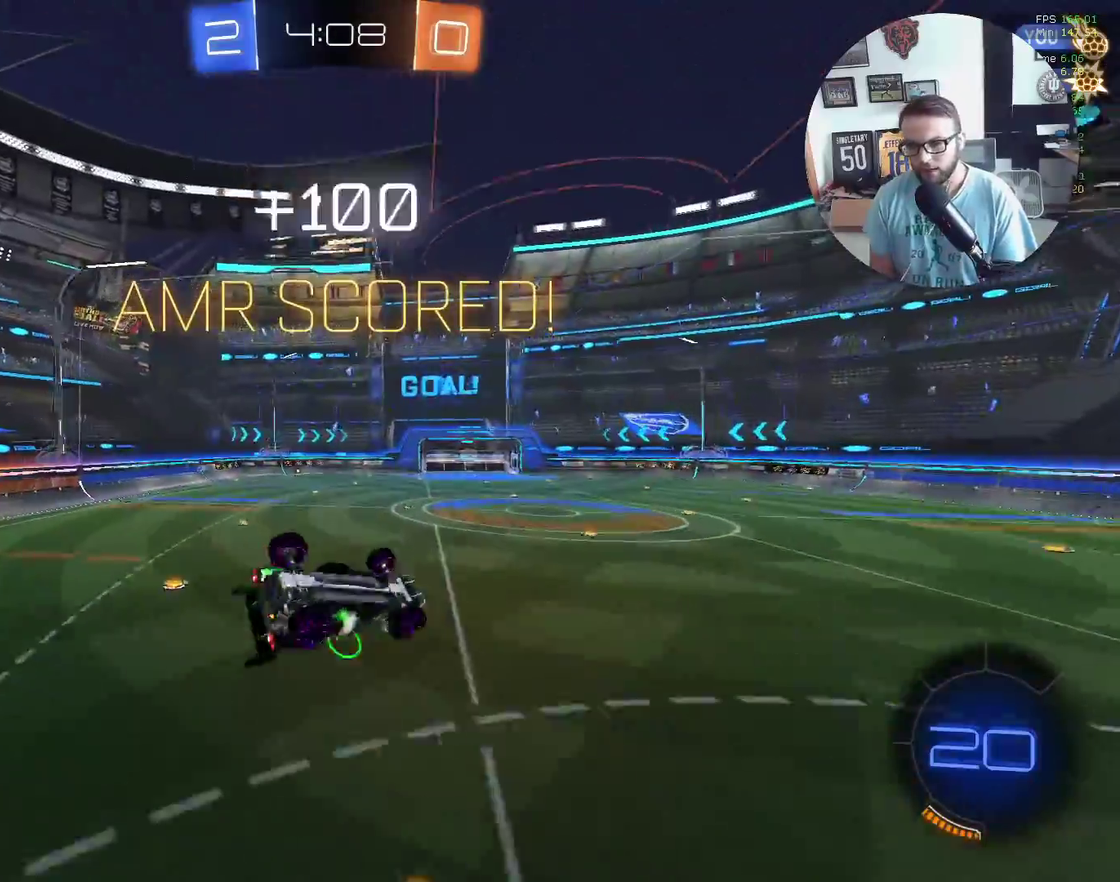
{"buttons": ["X", "R2"], "left_stick": "center", "events": [[134, "left_stick", "right"], [167, "X", "down"], [267, "L1", "up"], [501, "left_stick", "center"]]}
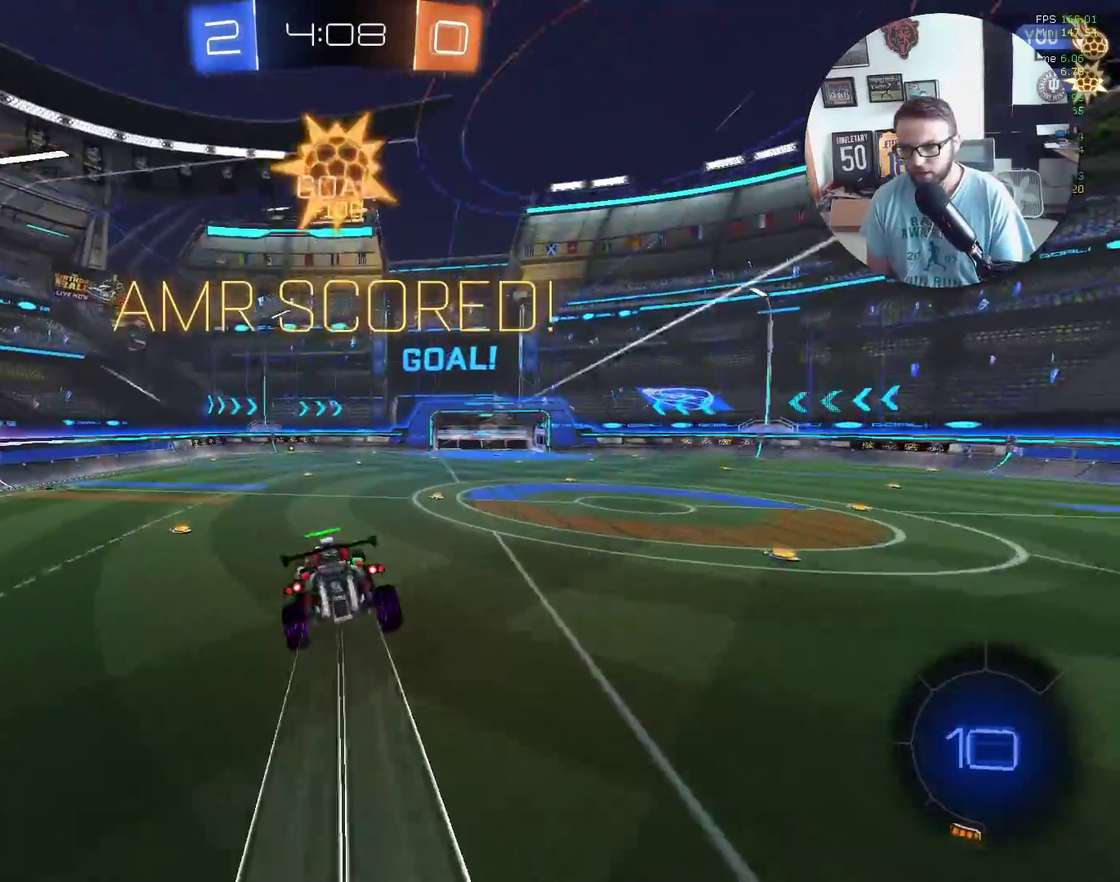
{"buttons": ["X", "R2"], "left_stick": "left", "events": [[267, "left_stick", "left"]]}
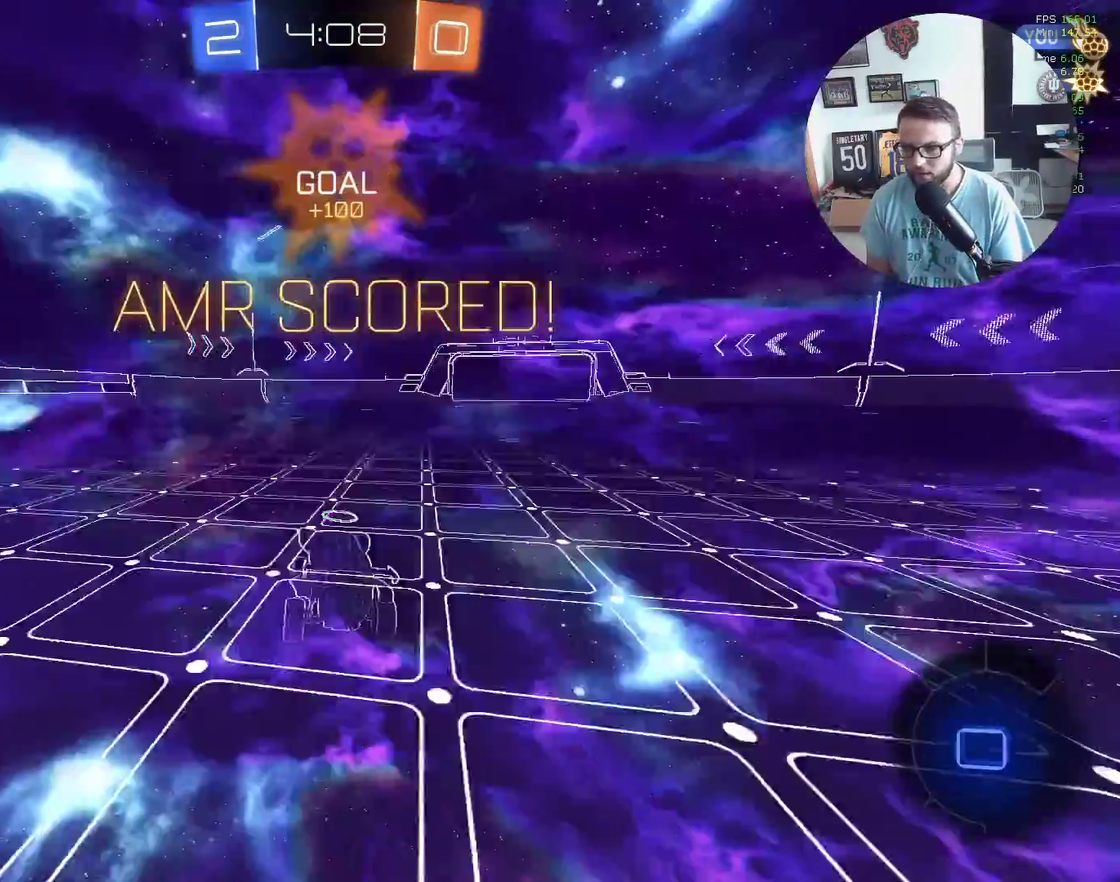
{"buttons": ["X", "L1", "R2"], "left_stick": "down-right", "events": [[134, "left_stick", "up-left"], [201, "R2", "up"], [234, "A", "down"], [234, "L1", "down"], [234, "left_stick", "up"], [301, "left_stick", "up-right"], [334, "A", "up"], [367, "R2", "down"], [401, "A", "down"], [401, "left_stick", "right"], [468, "left_stick", "down-right"], [501, "A", "up"]]}
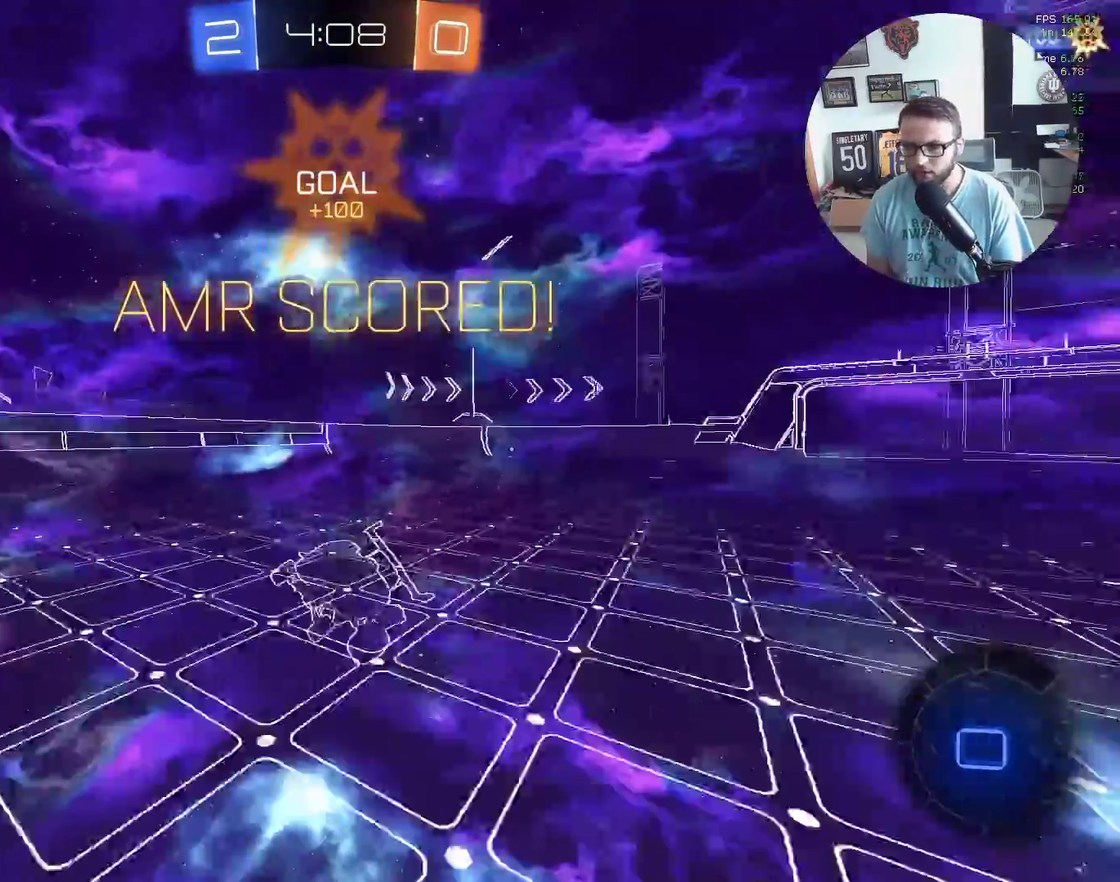
{"buttons": [], "left_stick": "center", "events": [[67, "X", "up"], [100, "left_stick", "right"], [133, "R2", "up"], [200, "L1", "up"], [267, "left_stick", "center"]]}
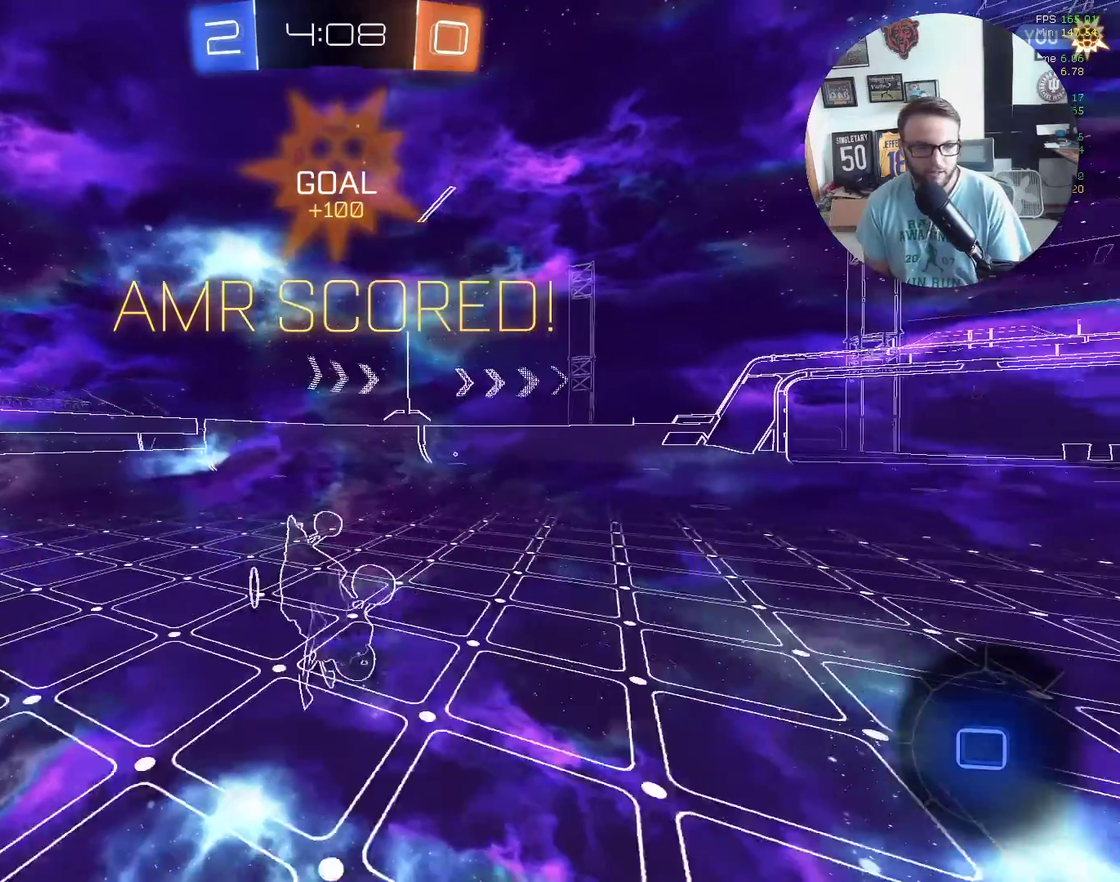
{"buttons": [], "left_stick": "center", "events": [[167, "A", "down"], [301, "A", "up"], [367, "A", "down"], [501, "A", "up"]]}
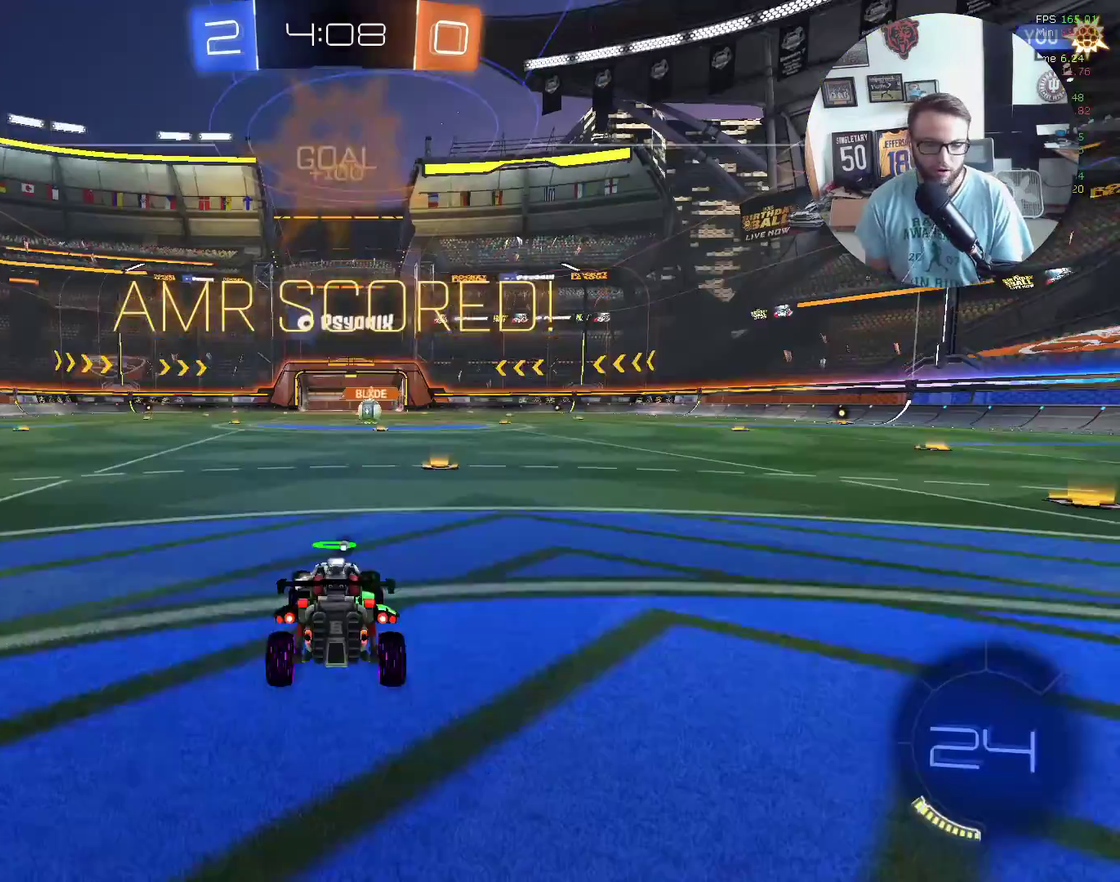
{"buttons": [], "left_stick": "center", "events": []}
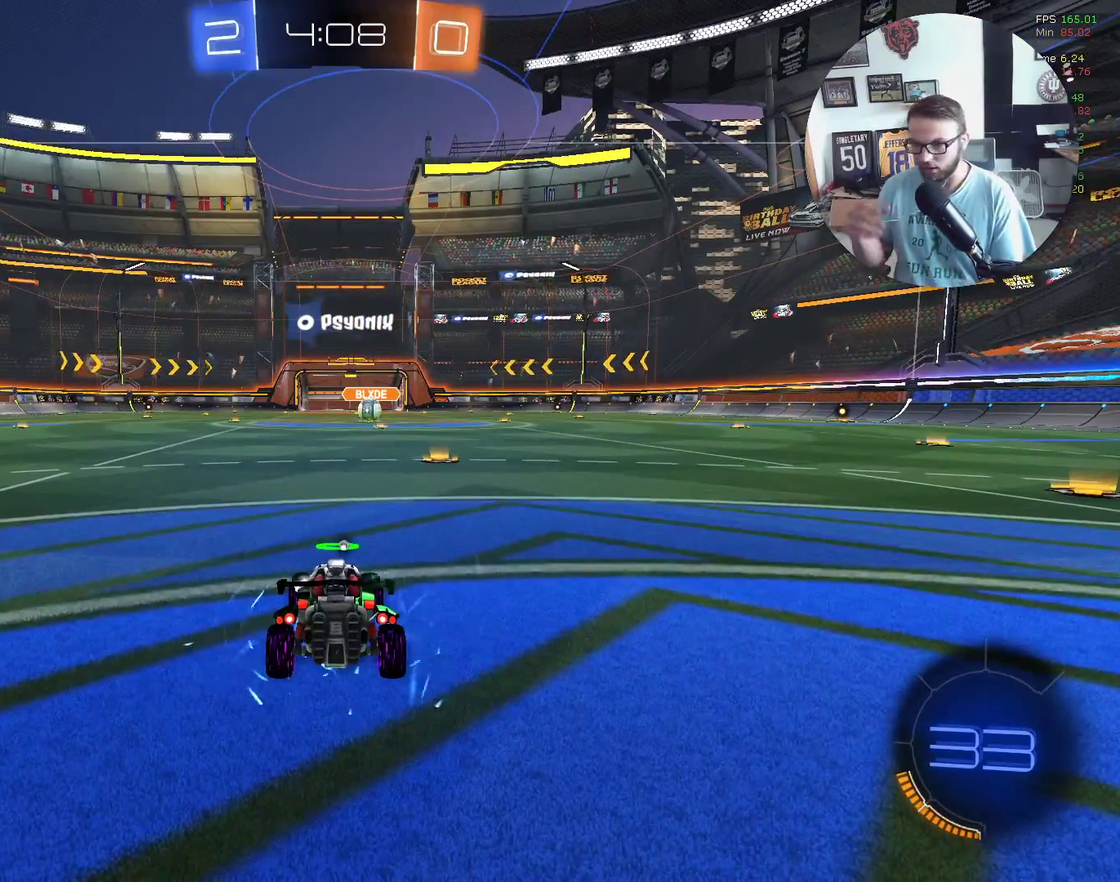
{"buttons": [], "left_stick": "center", "events": []}
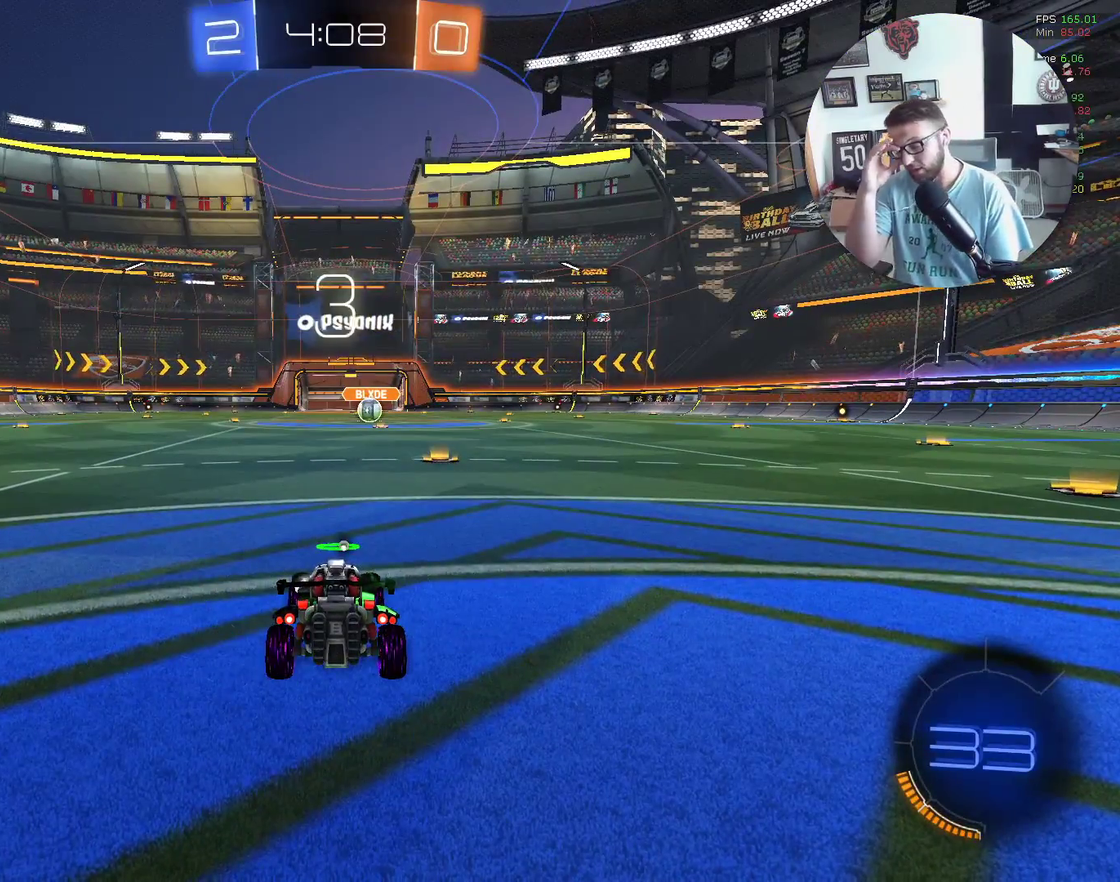
{"buttons": [], "left_stick": "center", "events": []}
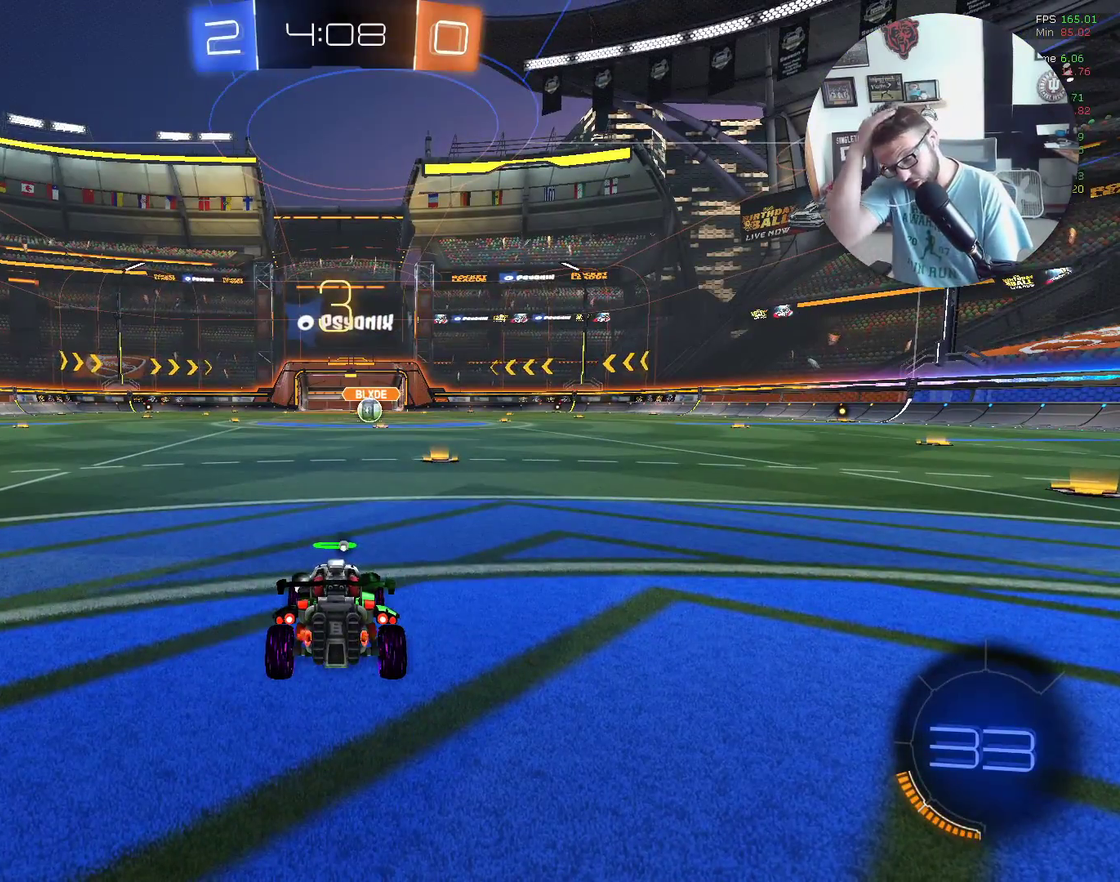
{"buttons": [], "left_stick": "center", "events": []}
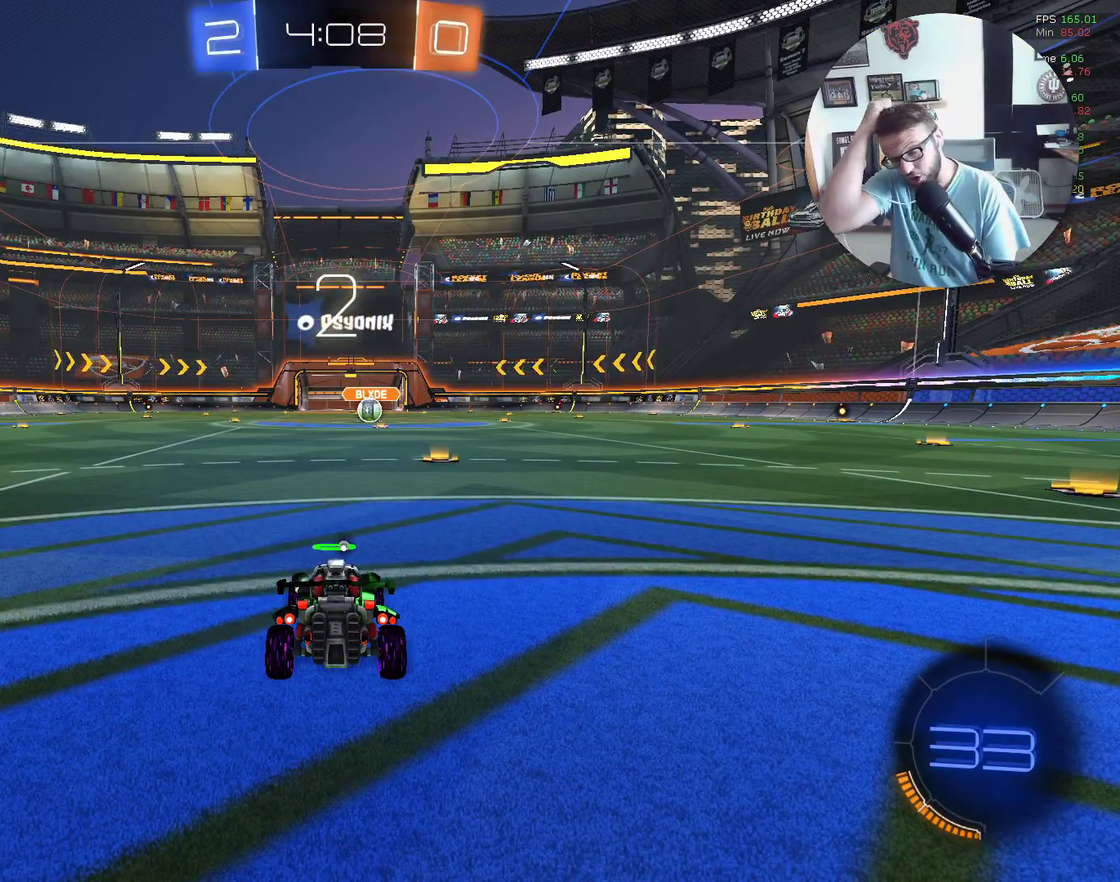
{"buttons": [], "left_stick": "center", "events": []}
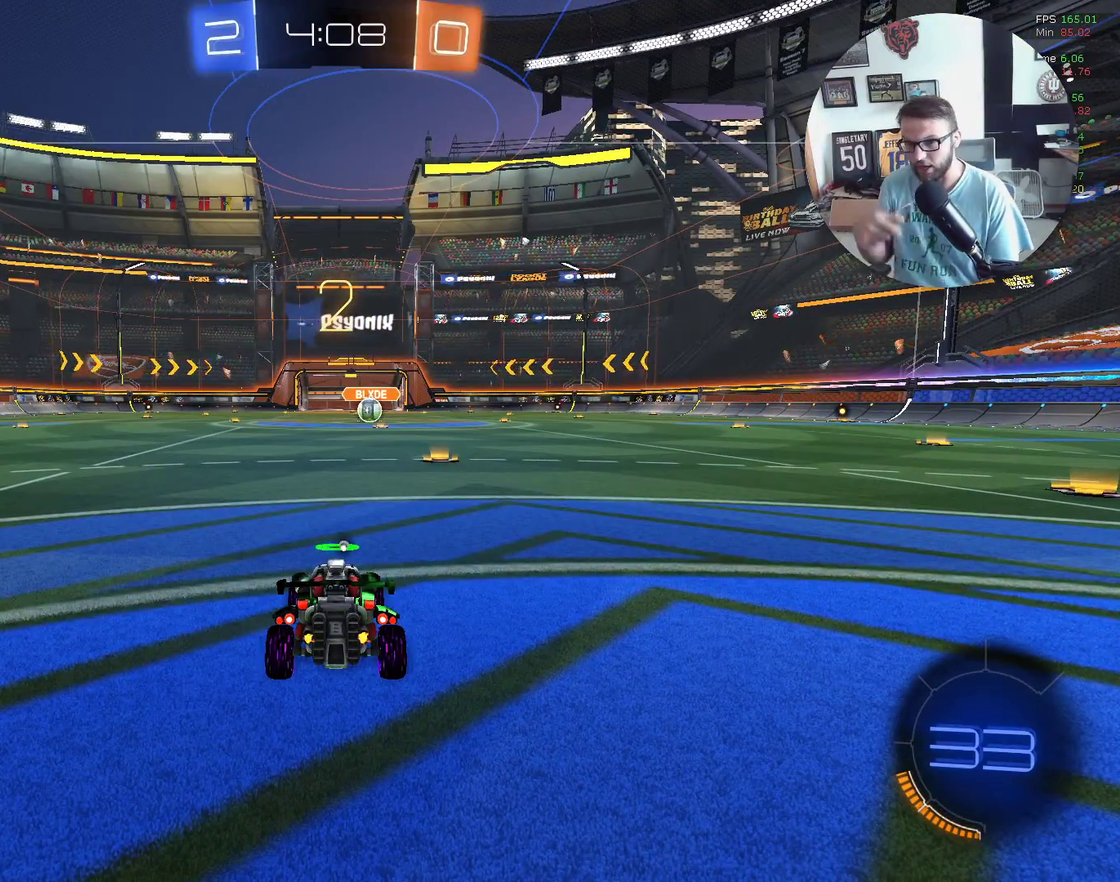
{"buttons": [], "left_stick": "center", "events": []}
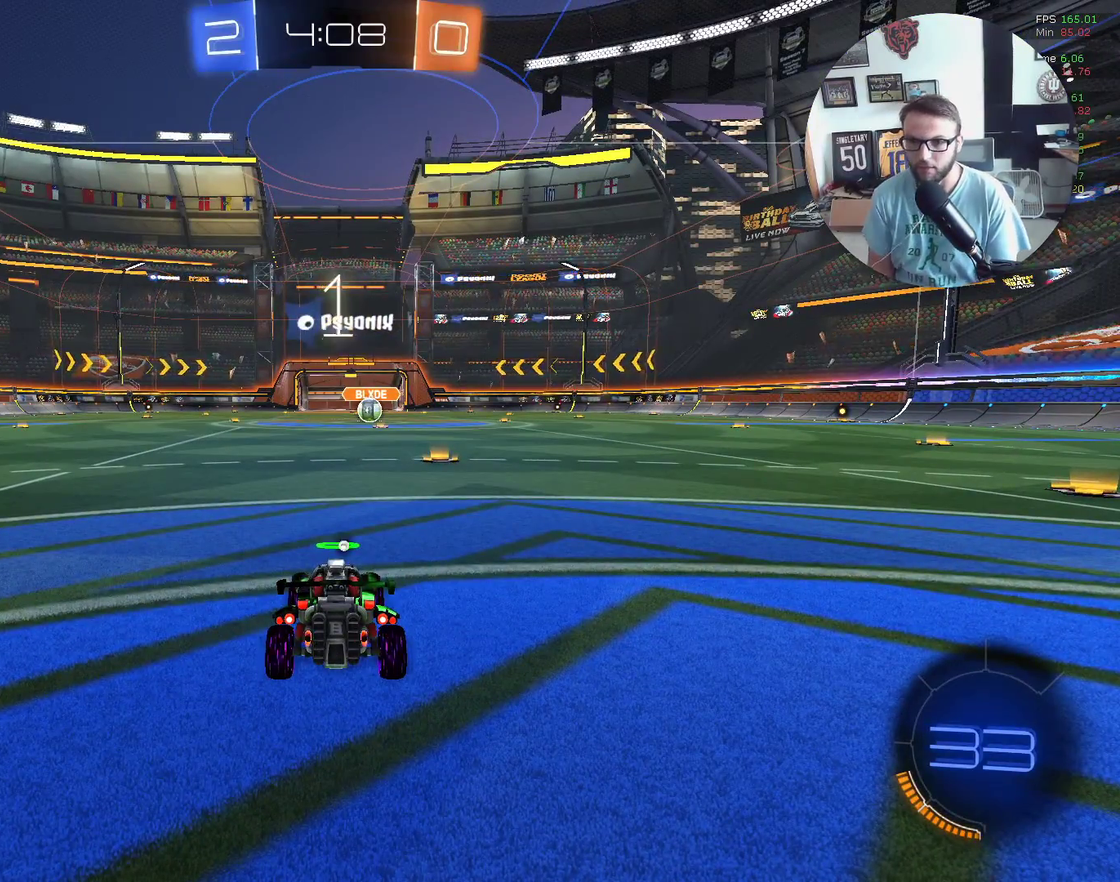
{"buttons": ["X", "R2"], "left_stick": "center", "events": [[33, "R2", "down"], [100, "X", "down"], [133, "Y", "down"], [300, "X", "up"], [367, "X", "down"], [500, "Y", "up"]]}
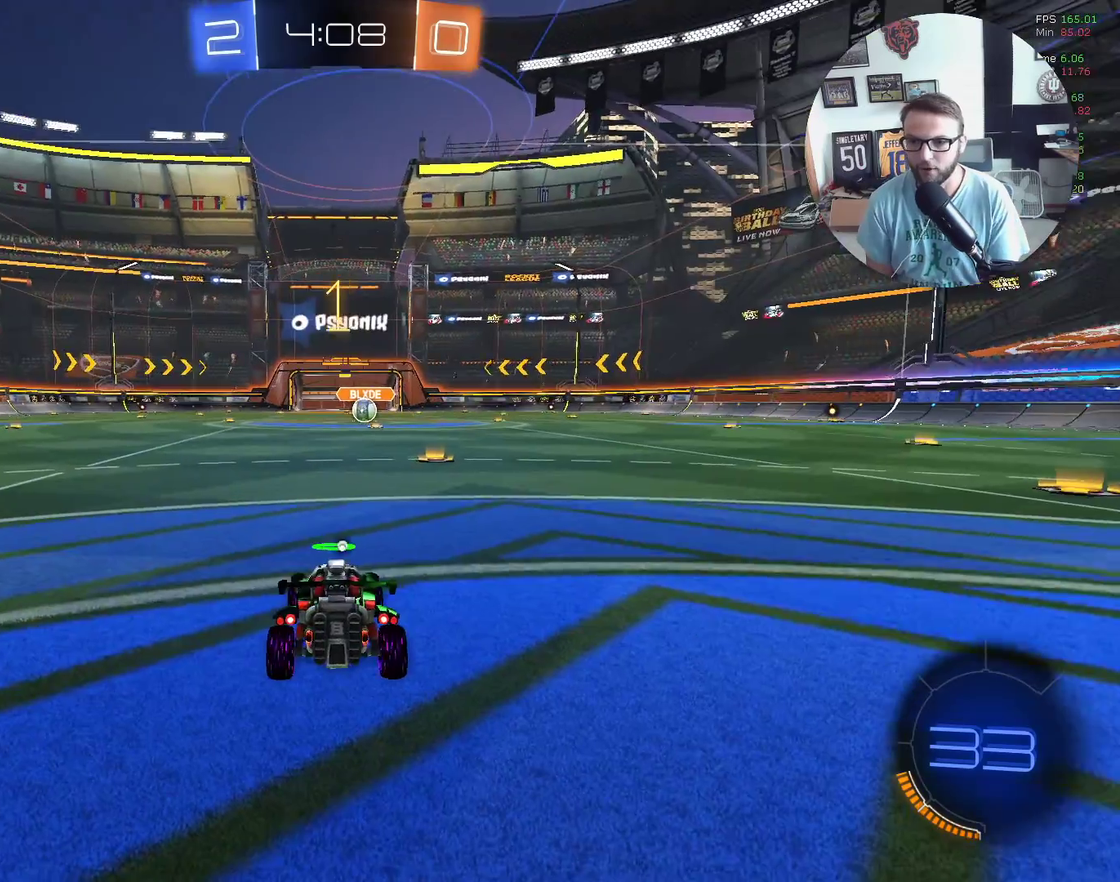
{"buttons": ["X", "R2"], "left_stick": "center", "events": [[134, "Y", "down"], [234, "Y", "up"]]}
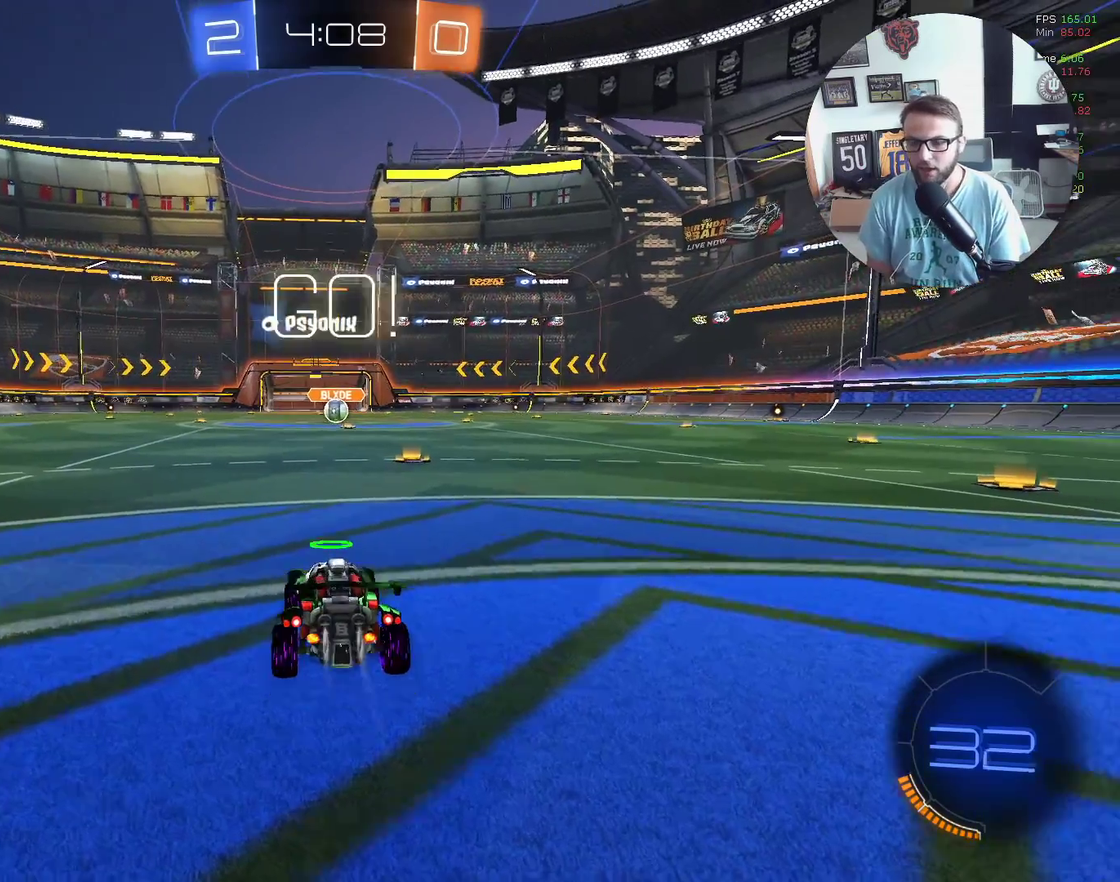
{"buttons": ["X", "R2"], "left_stick": "center", "events": [[267, "left_stick", "up-right"], [334, "left_stick", "right"], [467, "left_stick", "center"]]}
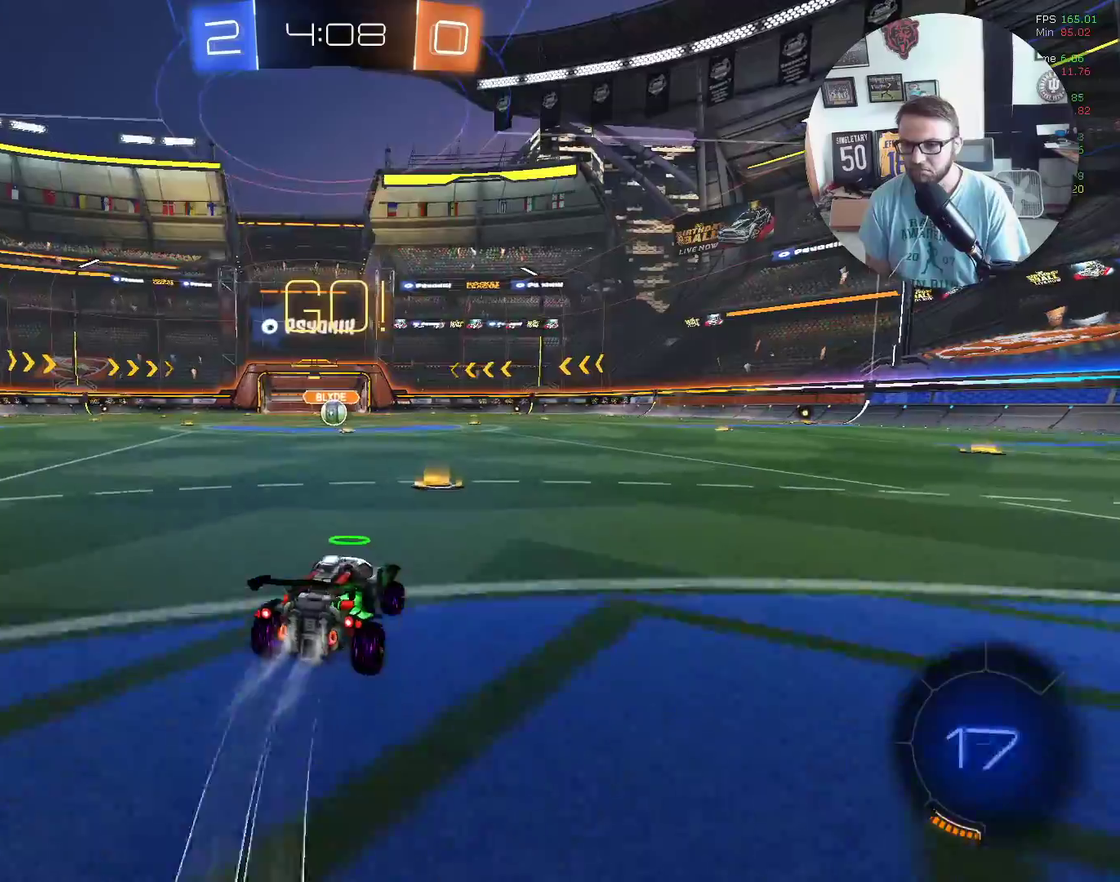
{"buttons": ["X", "R2"], "left_stick": "left", "events": [[134, "A", "down"], [167, "left_stick", "up-left"], [201, "L1", "down"], [267, "left_stick", "left"], [401, "A", "up"], [468, "L1", "up"]]}
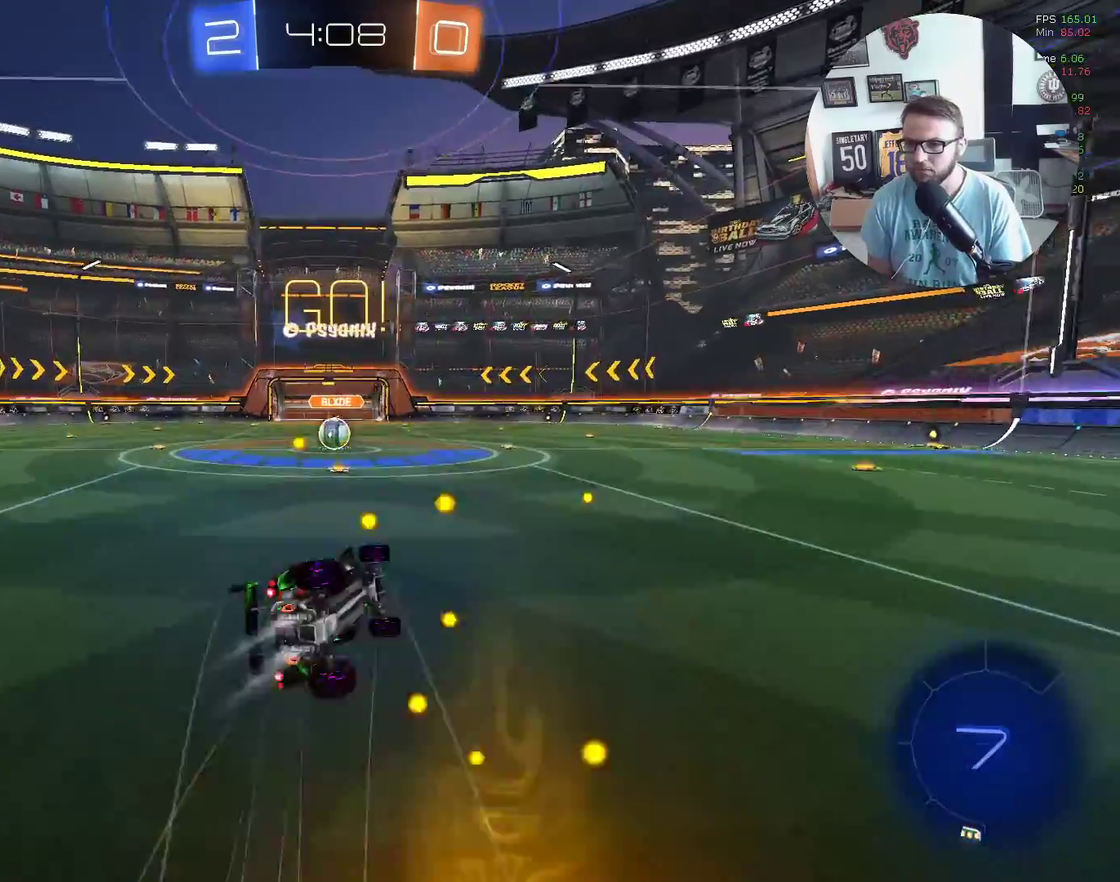
{"buttons": ["R2"], "left_stick": "down-left", "events": [[67, "left_stick", "down-left"], [200, "X", "up"]]}
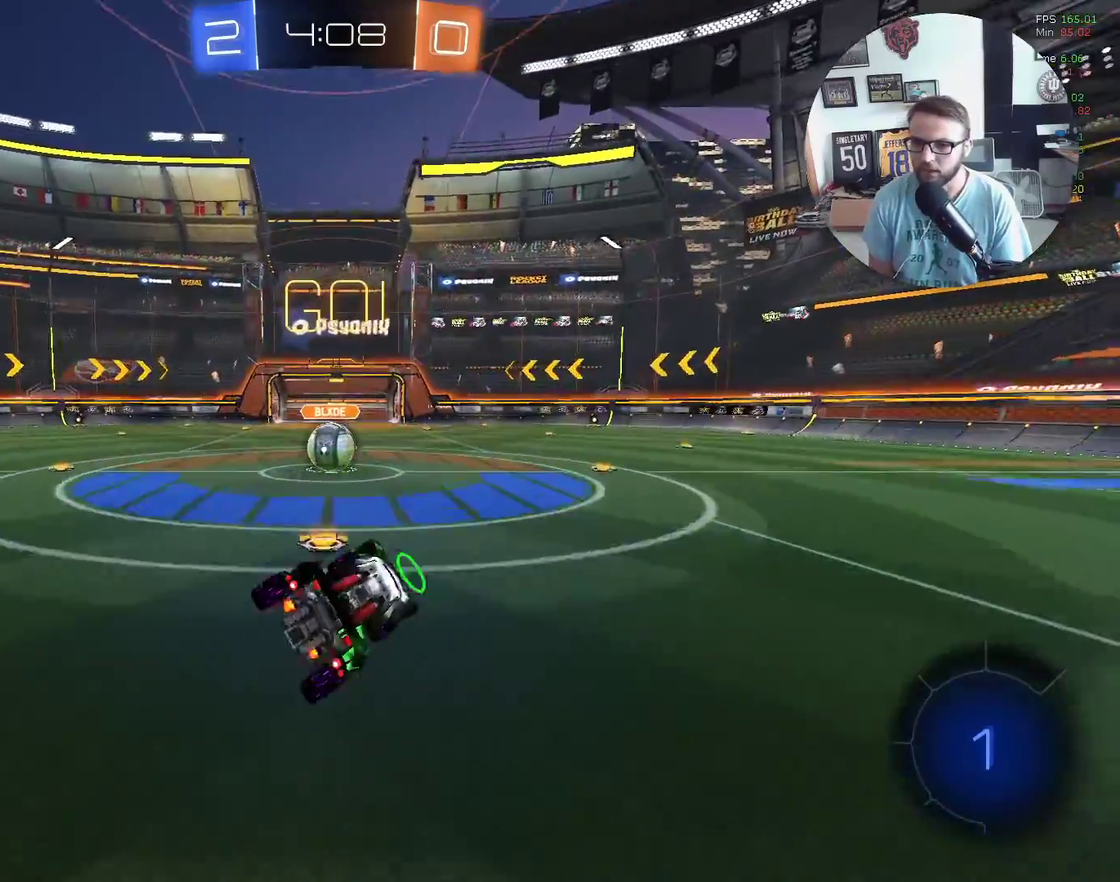
{"buttons": ["R2"], "left_stick": "left", "events": [[34, "left_stick", "left"], [134, "left_stick", "center"], [267, "left_stick", "left"]]}
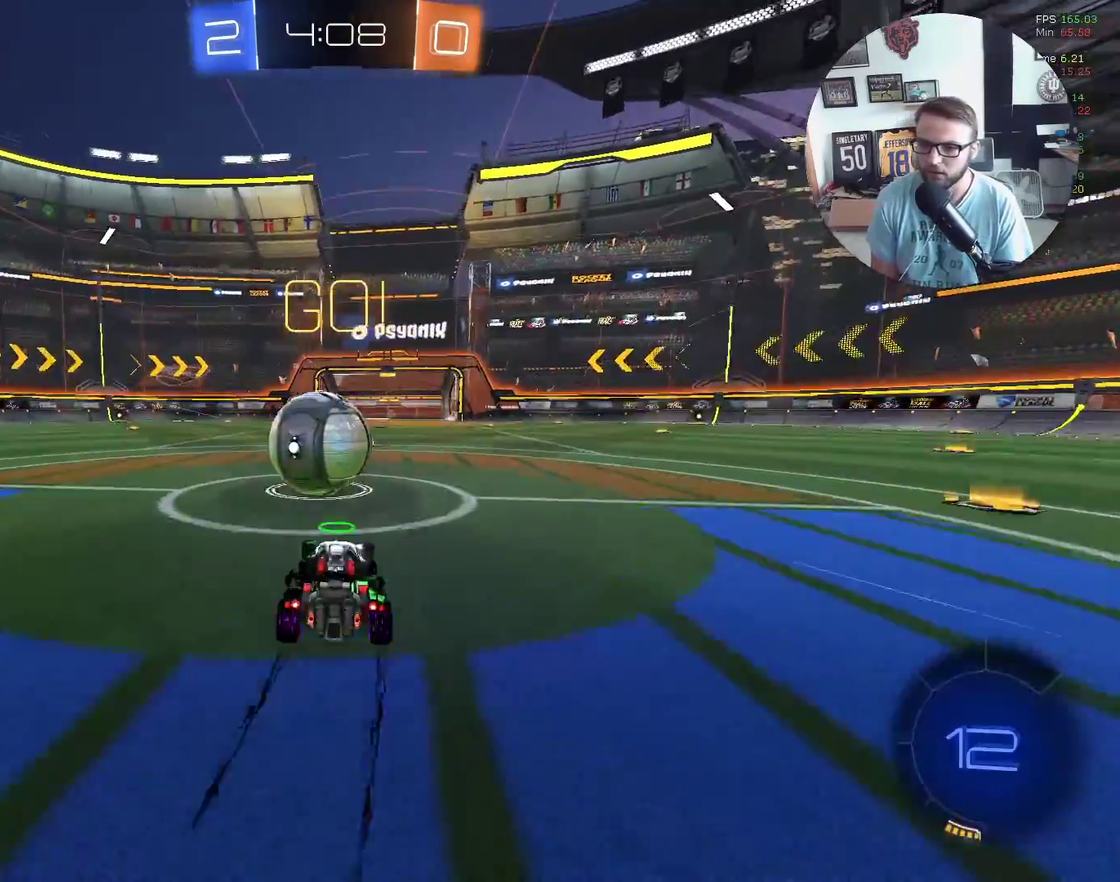
{"buttons": ["L1", "R2"], "left_stick": "up-left", "events": [[33, "A", "down"], [133, "A", "up"], [133, "left_stick", "up-left"], [200, "A", "down"], [200, "L1", "down"], [334, "A", "up"]]}
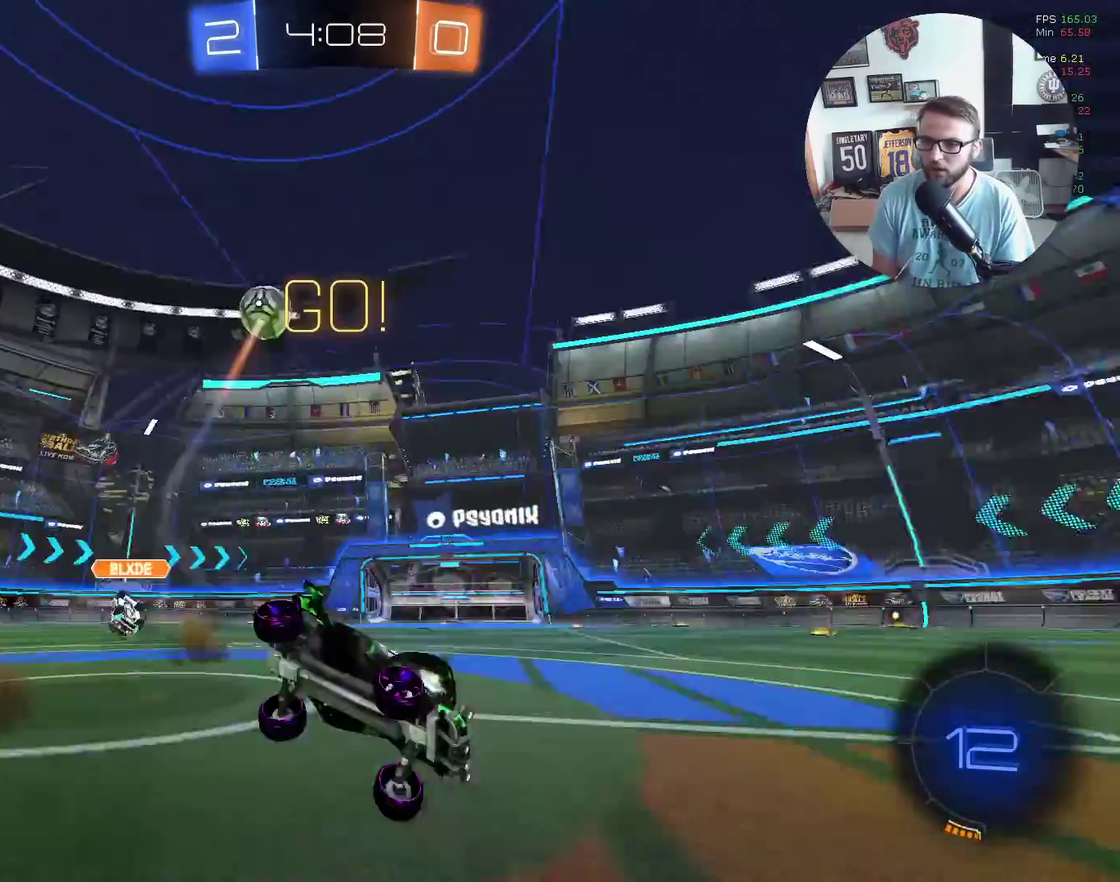
{"buttons": ["L1", "R2"], "left_stick": "up-left", "events": []}
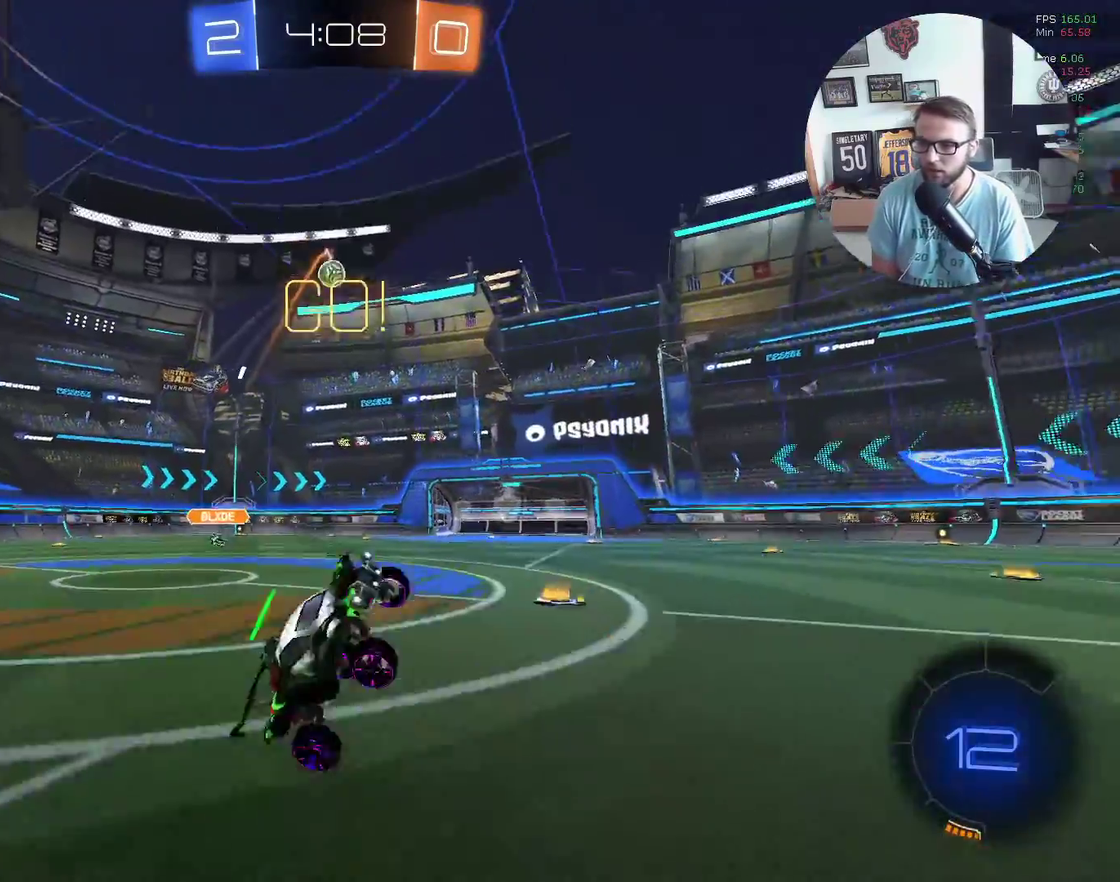
{"buttons": ["R2"], "left_stick": "left", "events": [[33, "L1", "up"], [33, "left_stick", "left"], [234, "left_stick", "center"], [434, "left_stick", "left"]]}
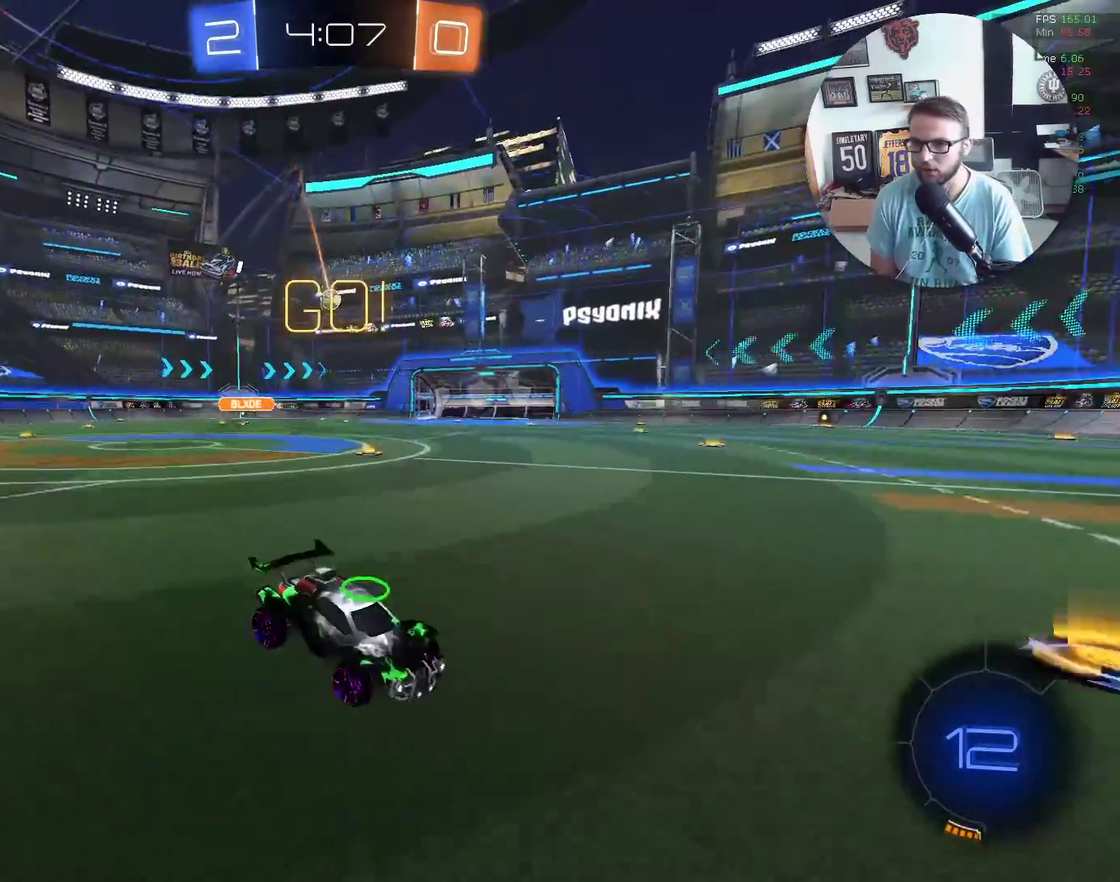
{"buttons": ["R2"], "left_stick": "center", "events": [[501, "left_stick", "center"]]}
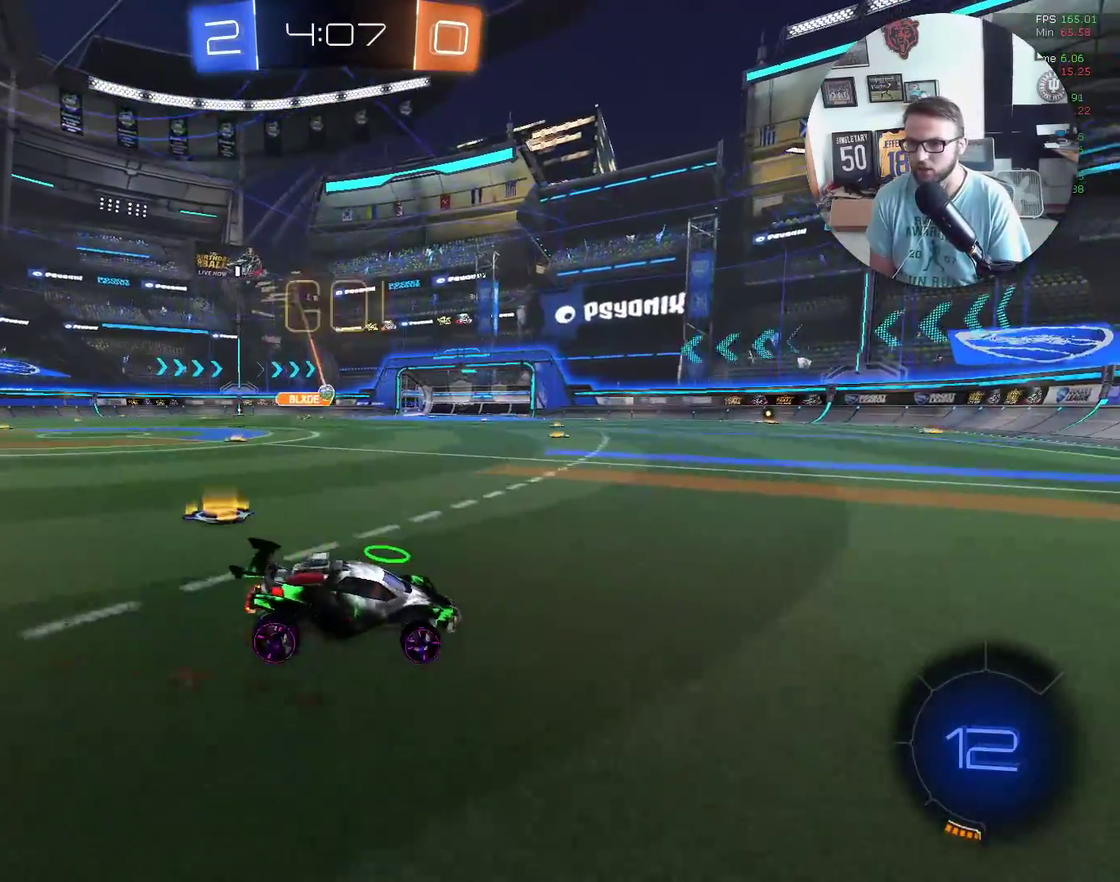
{"buttons": ["R2"], "left_stick": "center", "events": []}
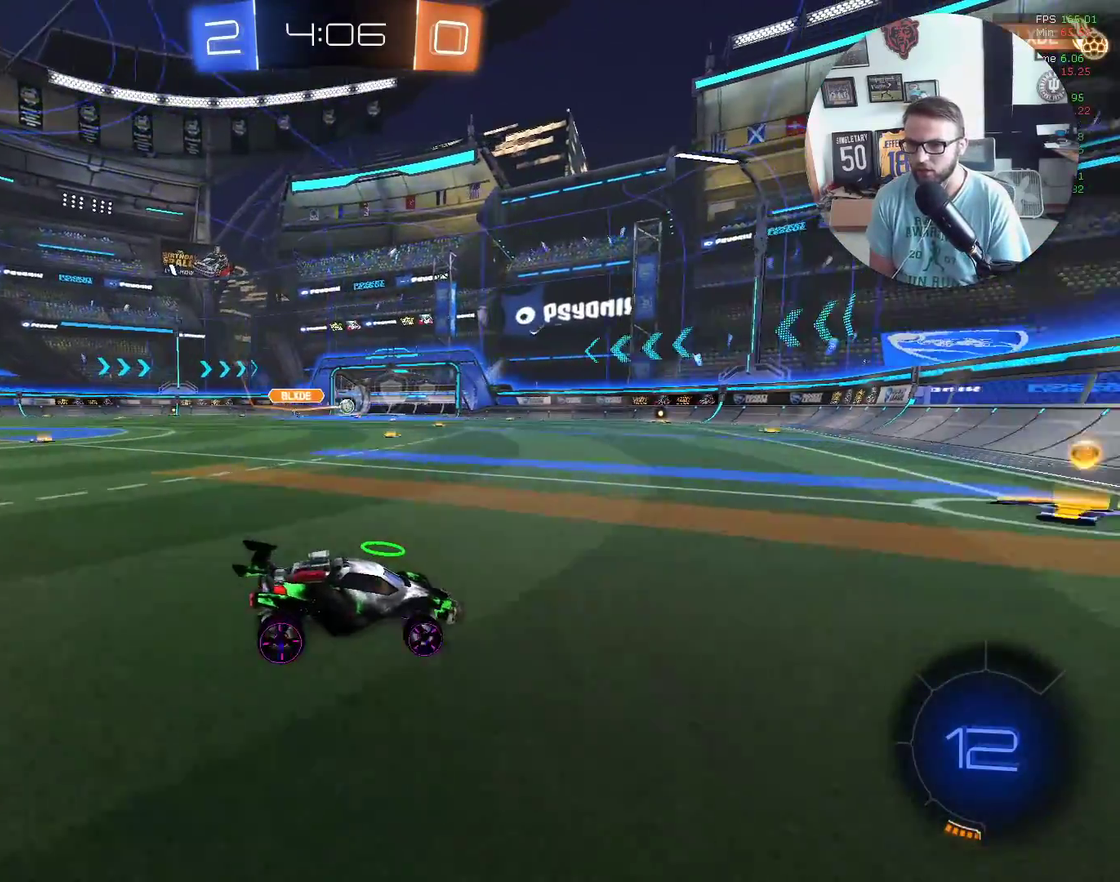
{"buttons": ["X", "R2"], "left_stick": "center", "events": [[67, "left_stick", "left"], [101, "X", "down"], [234, "X", "up"], [501, "X", "down"], [501, "left_stick", "center"]]}
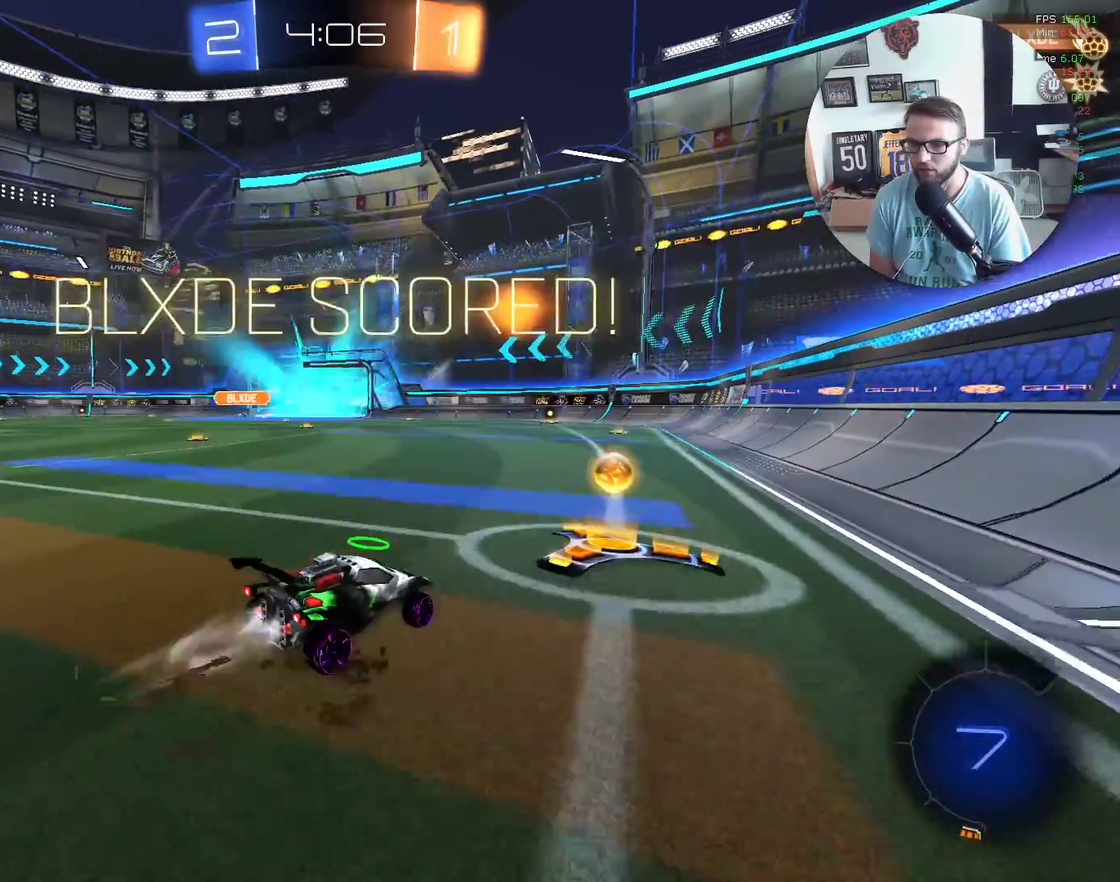
{"buttons": ["X", "R2"], "left_stick": "down-left", "events": [[200, "left_stick", "down-left"]]}
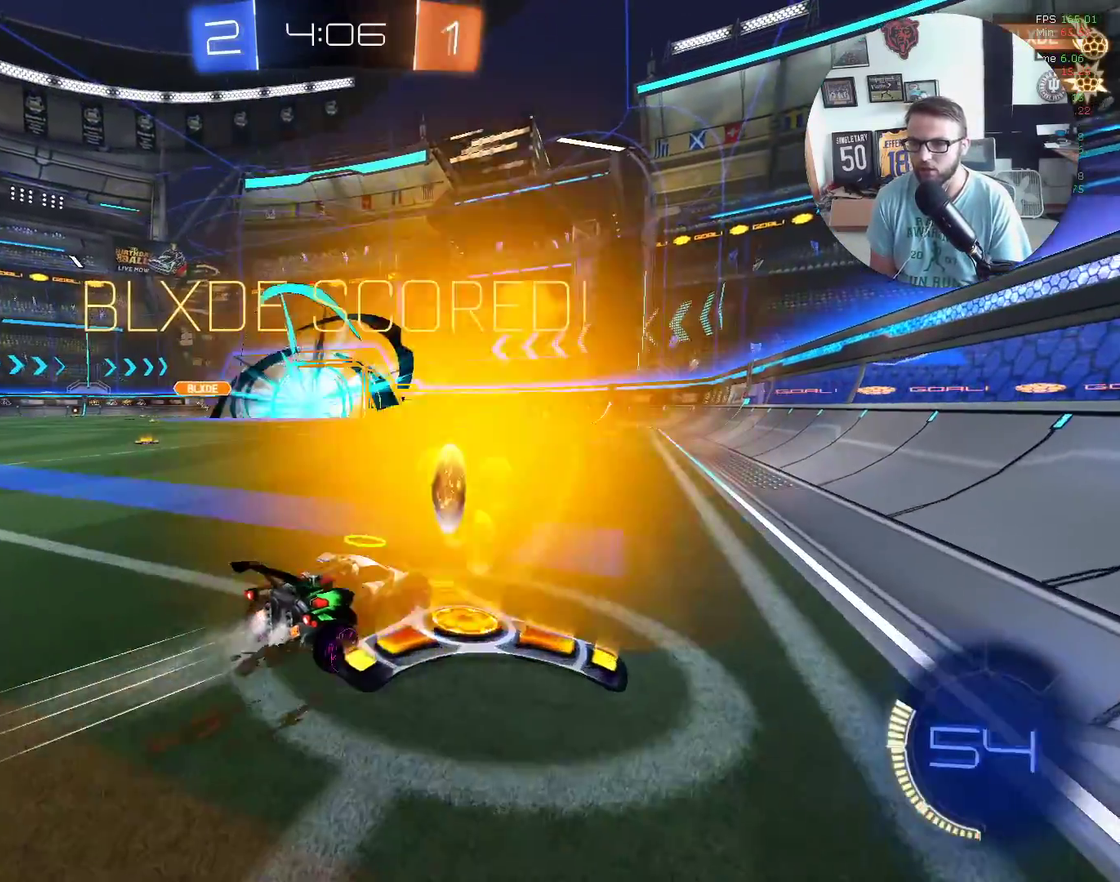
{"buttons": ["X", "R1"], "left_stick": "down", "events": [[34, "R2", "up"], [101, "left_stick", "down"], [234, "A", "down"], [234, "R1", "down"], [334, "left_stick", "down-left"], [367, "A", "up"], [501, "left_stick", "down"]]}
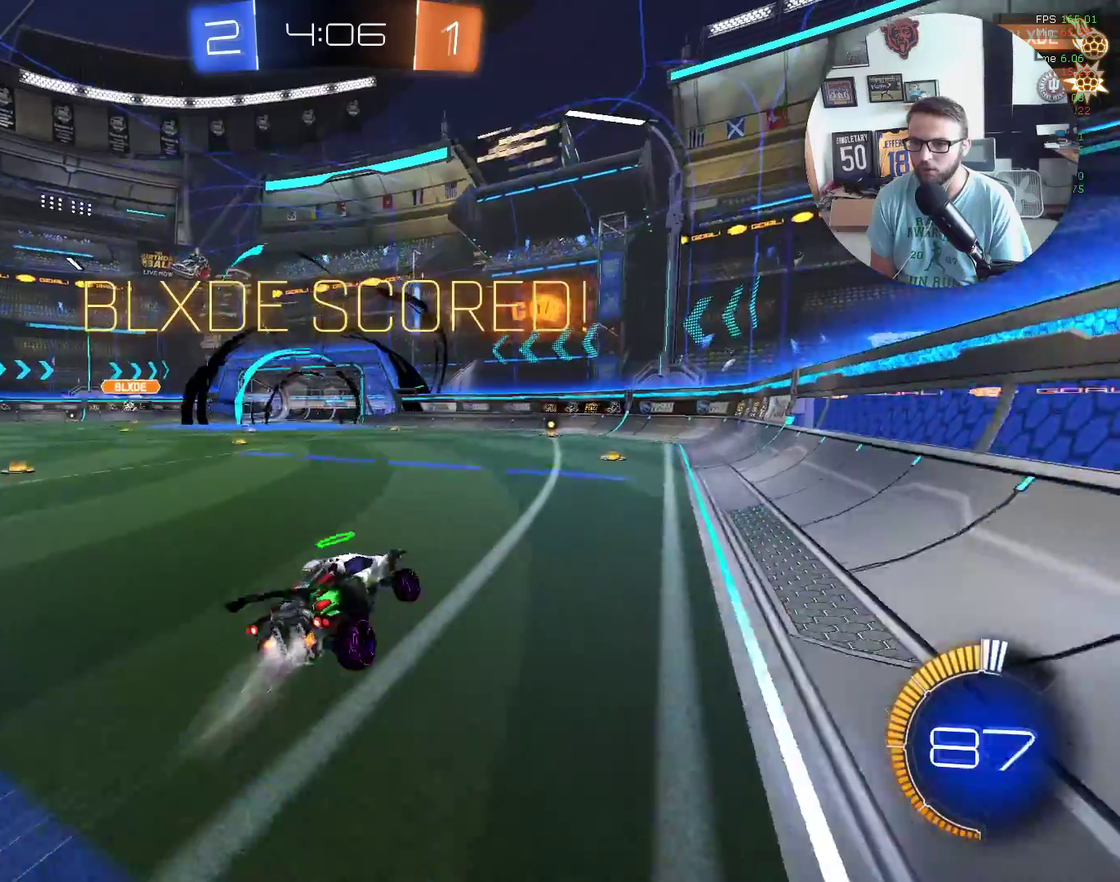
{"buttons": ["X", "R1"], "left_stick": "down-right", "events": [[67, "left_stick", "down-right"], [200, "left_stick", "right"], [500, "left_stick", "down-right"]]}